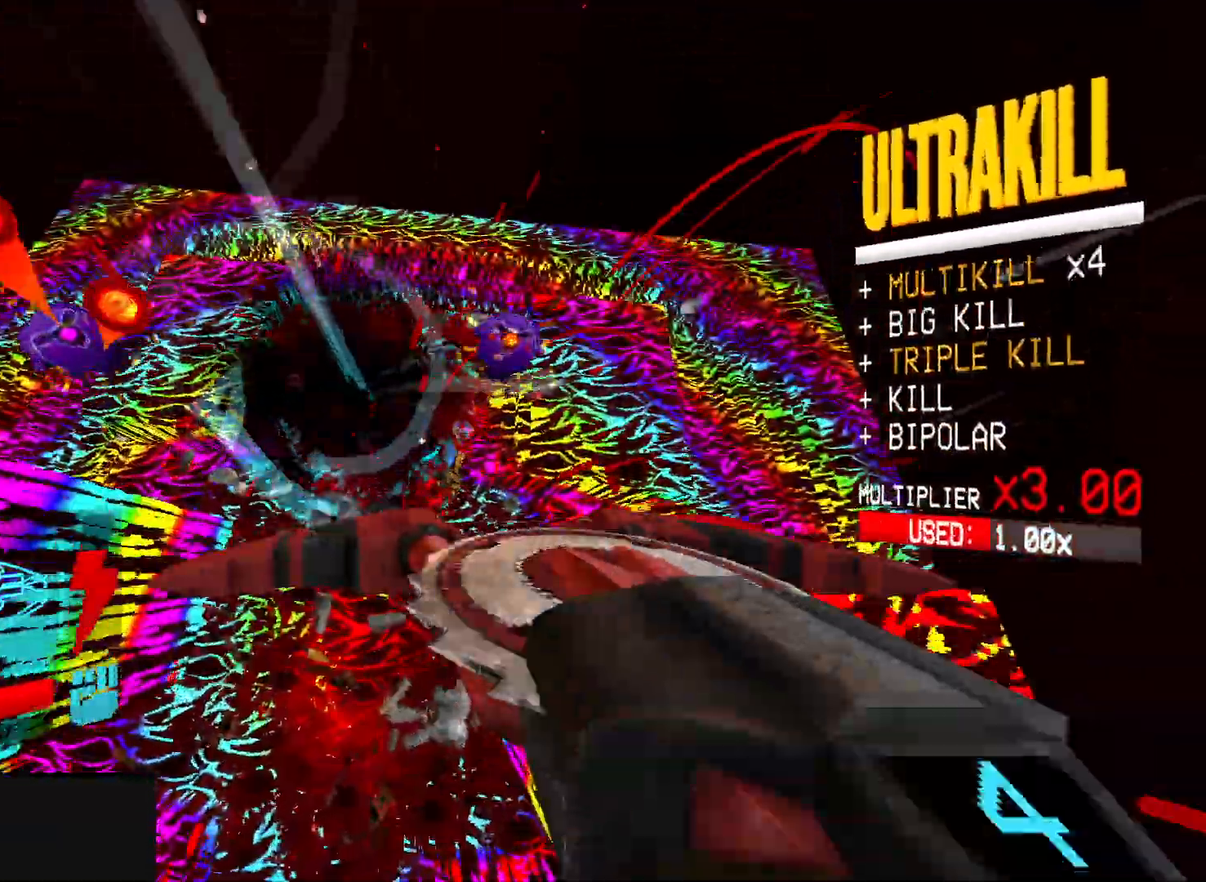
Gameplay with keyboard and mouse; each line is a JSON object with the keys and mouse buttons held at the frame after it. "events" lists presses ("down") and releases ("up") of "1", "2", "3", "4", "5", "a", "alt", "b", "c", "ctrl", "d", "e", "f", "g", "q", "r", "s", "shift", "space", "t", "tab", "v", "w", "x", "z", "mouse_left", "mouse_wheel", "mouse_right" and "mouse_mb4" between this image and that frame as [ms after this image, input, new state], when the widget could be followed in between; "mouse_mb5" appears only as held states. "mouse_left", "mouse_wheel", "mouse_right", "mouse_mb4", "mouse_mb5" = the "left", "wheel", "right", "mb4", "mb5" buttons of the "mouse" list. No other keys are recorded. "wheel" means that the mouse wheel is clicked or scrolled. Mouse movement is not recorded.
{"keys": ["1", "ctrl", "s"], "mouse": [], "events": [[83, "mouse_right", "up"], [100, "mouse_left", "up"], [133, "mouse_left", "down"], [167, "mouse_right", "down"], [217, "s", "down"], [267, "mouse_right", "up"], [283, "a", "up"], [383, "ctrl", "down"], [500, "1", "down"], [500, "mouse_left", "up"]]}
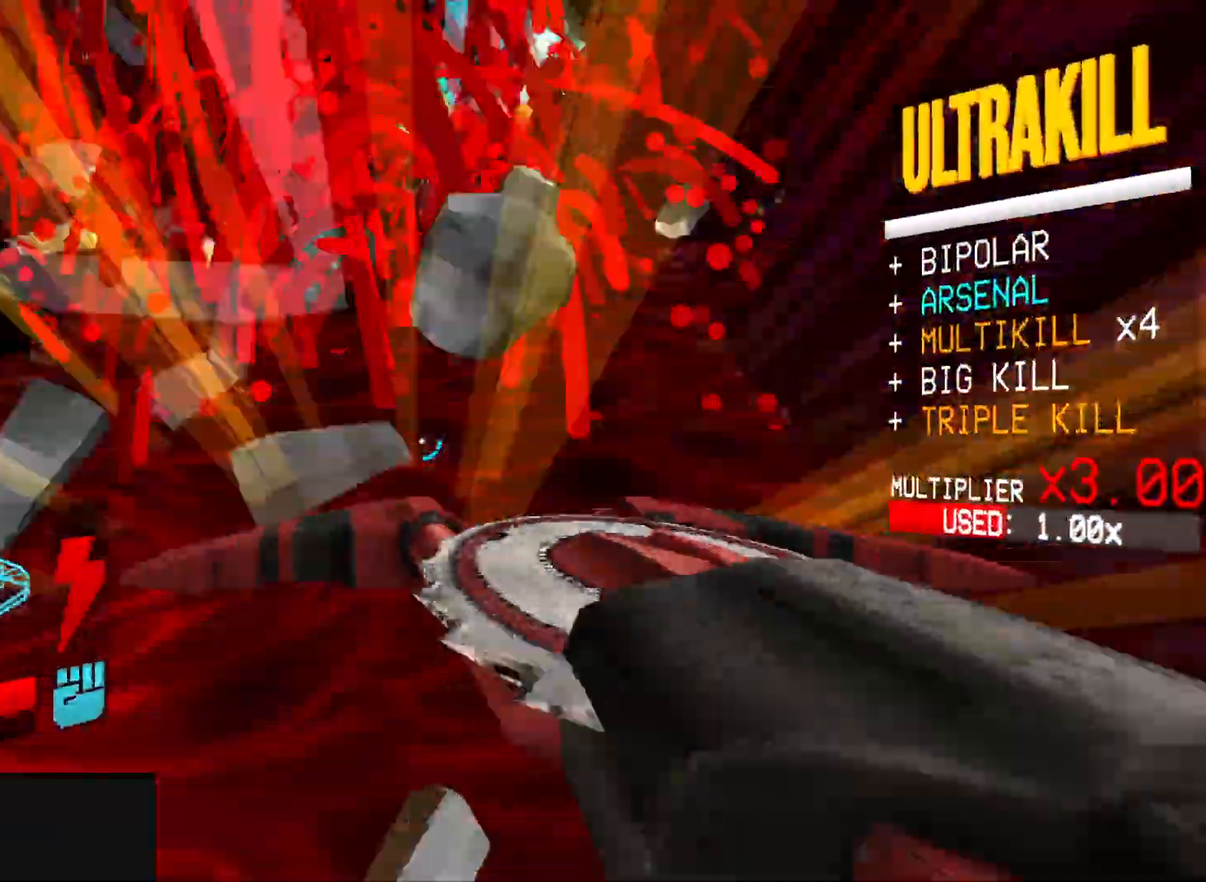
{"keys": [], "mouse": [], "events": [[83, "space", "down"], [117, "1", "up"], [117, "ctrl", "up"], [167, "mouse_right", "down"], [183, "s", "up"], [233, "space", "up"], [267, "mouse_right", "up"]]}
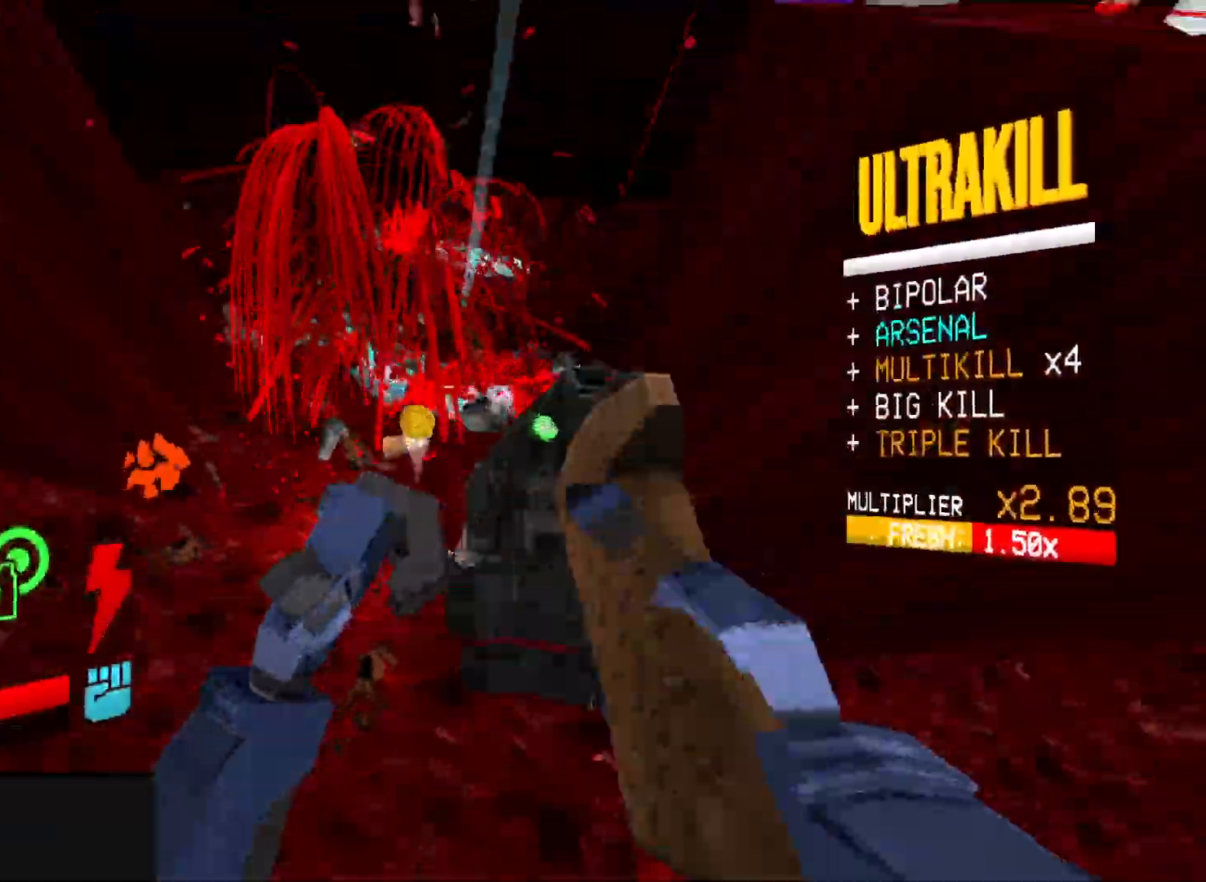
{"keys": [], "mouse": ["right"], "events": [[17, "mouse_left", "down"], [83, "mouse_left", "up"], [133, "1", "down"], [200, "1", "up"], [483, "mouse_right", "down"]]}
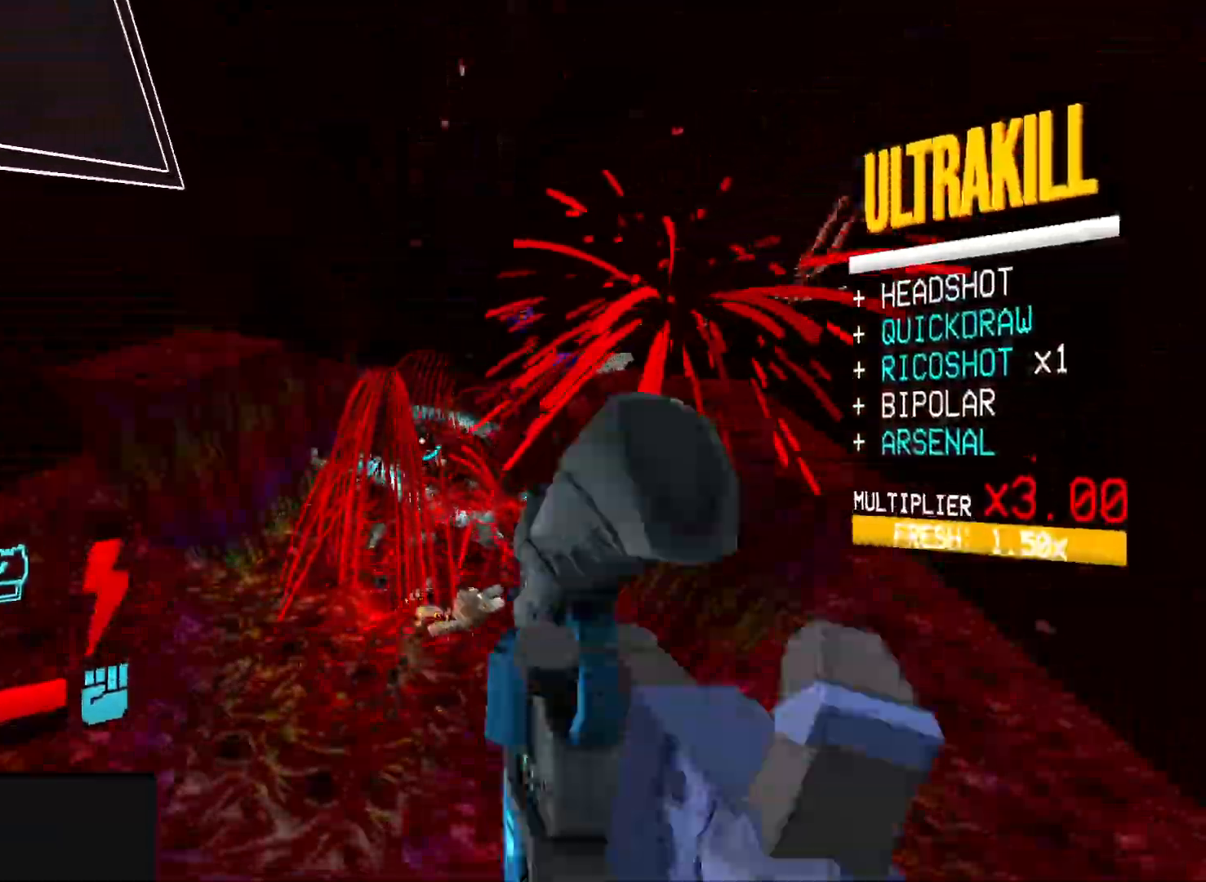
{"keys": ["a", "w"], "mouse": ["right"], "events": [[167, "w", "down"], [183, "shift", "down"], [250, "a", "down"], [367, "shift", "up"]]}
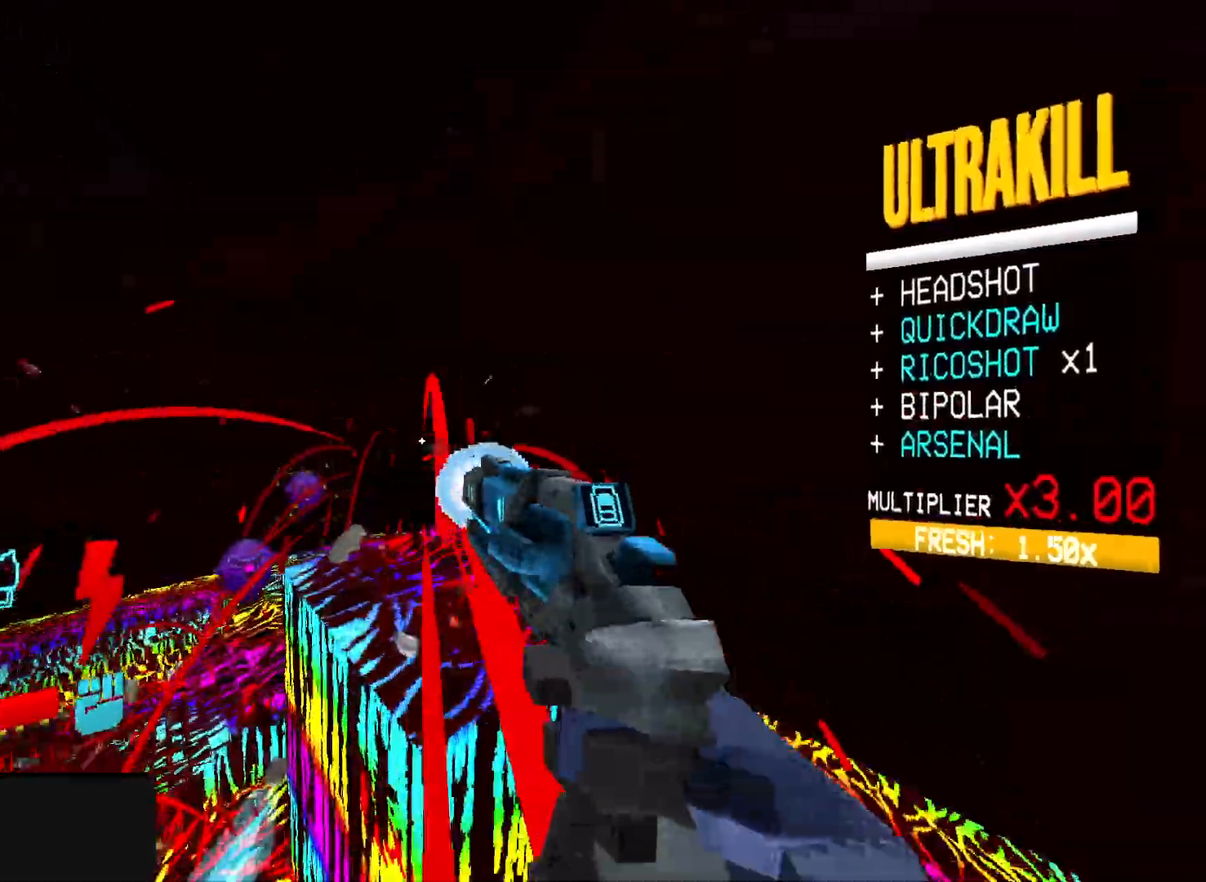
{"keys": ["a"], "mouse": [], "events": [[100, "w", "up"], [350, "mouse_right", "up"], [433, "2", "down"], [500, "2", "up"]]}
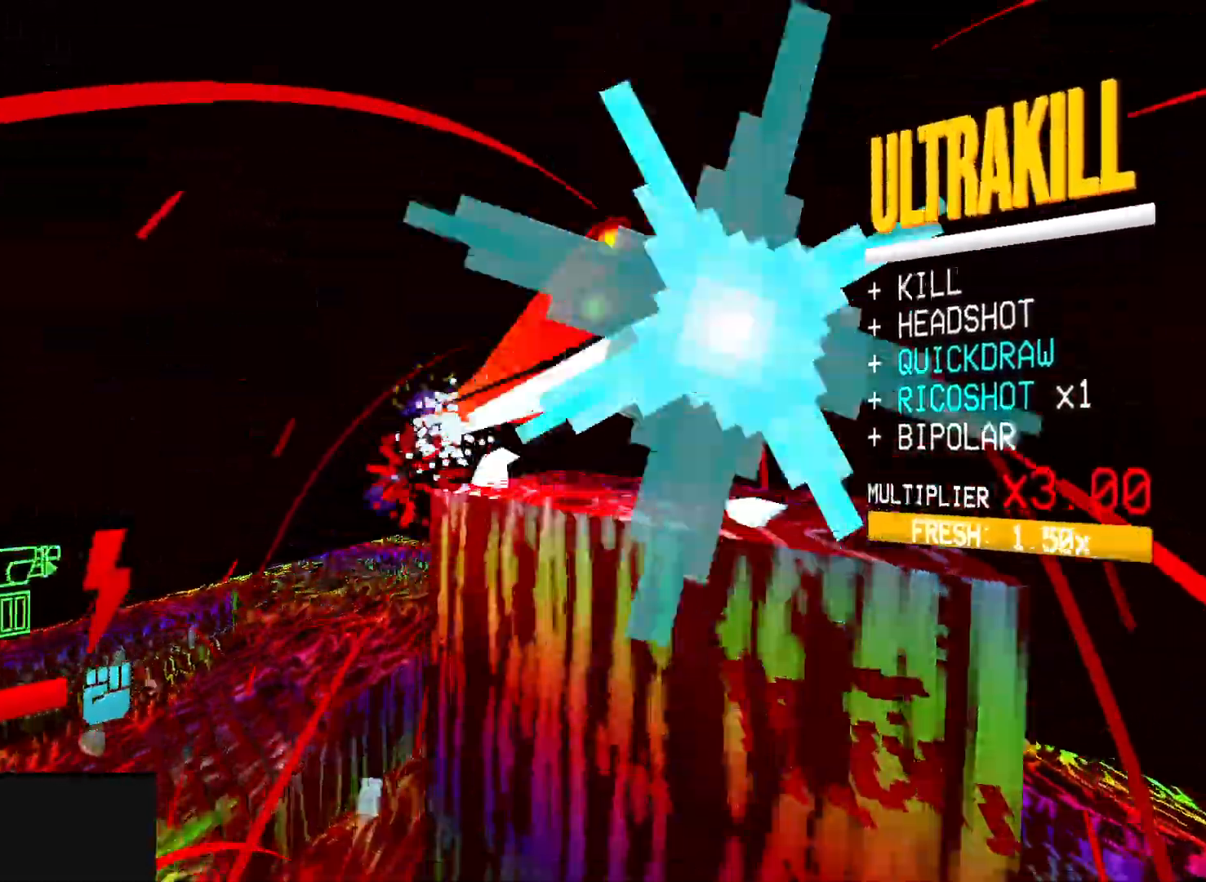
{"keys": ["a"], "mouse": [], "events": []}
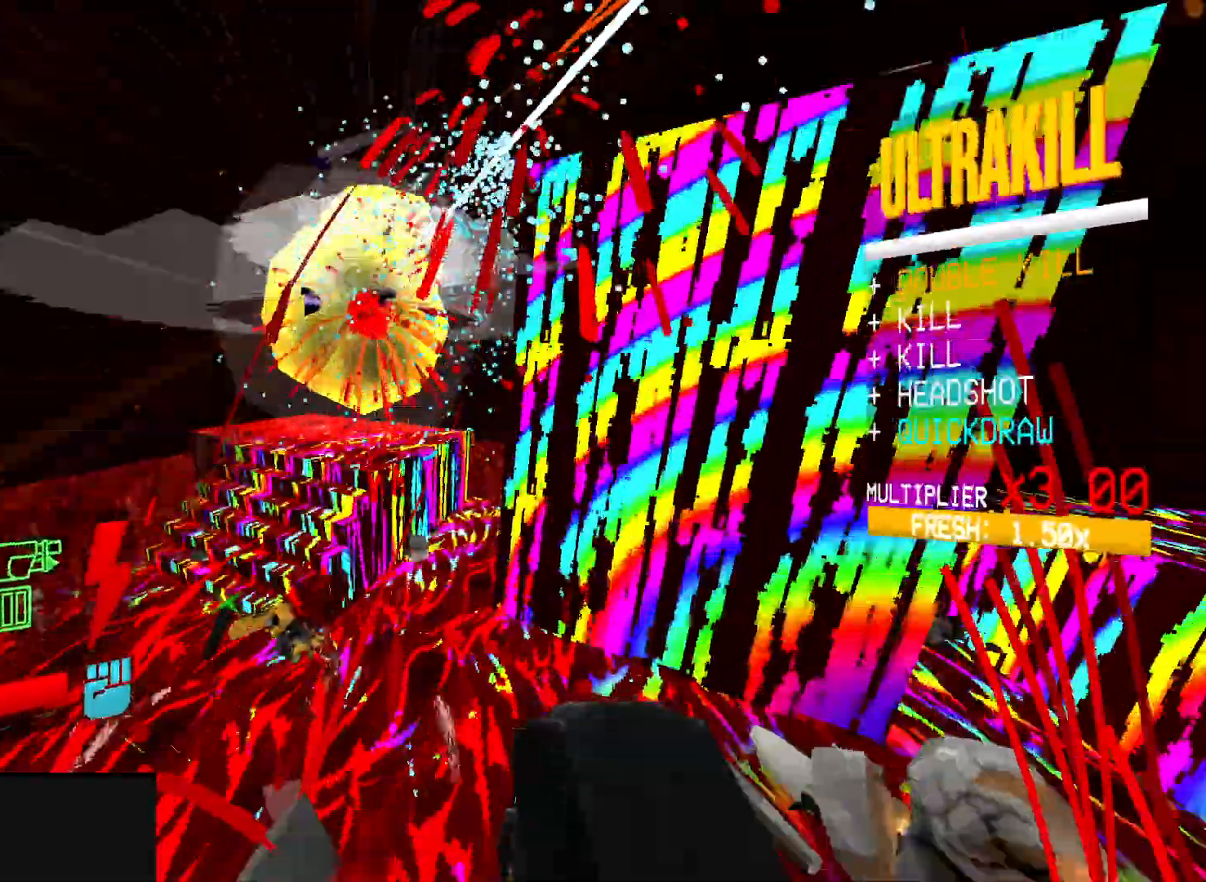
{"keys": ["a"], "mouse": ["right"], "events": [[250, "w", "down"], [317, "space", "down"], [383, "w", "up"], [417, "mouse_right", "down"], [433, "space", "up"]]}
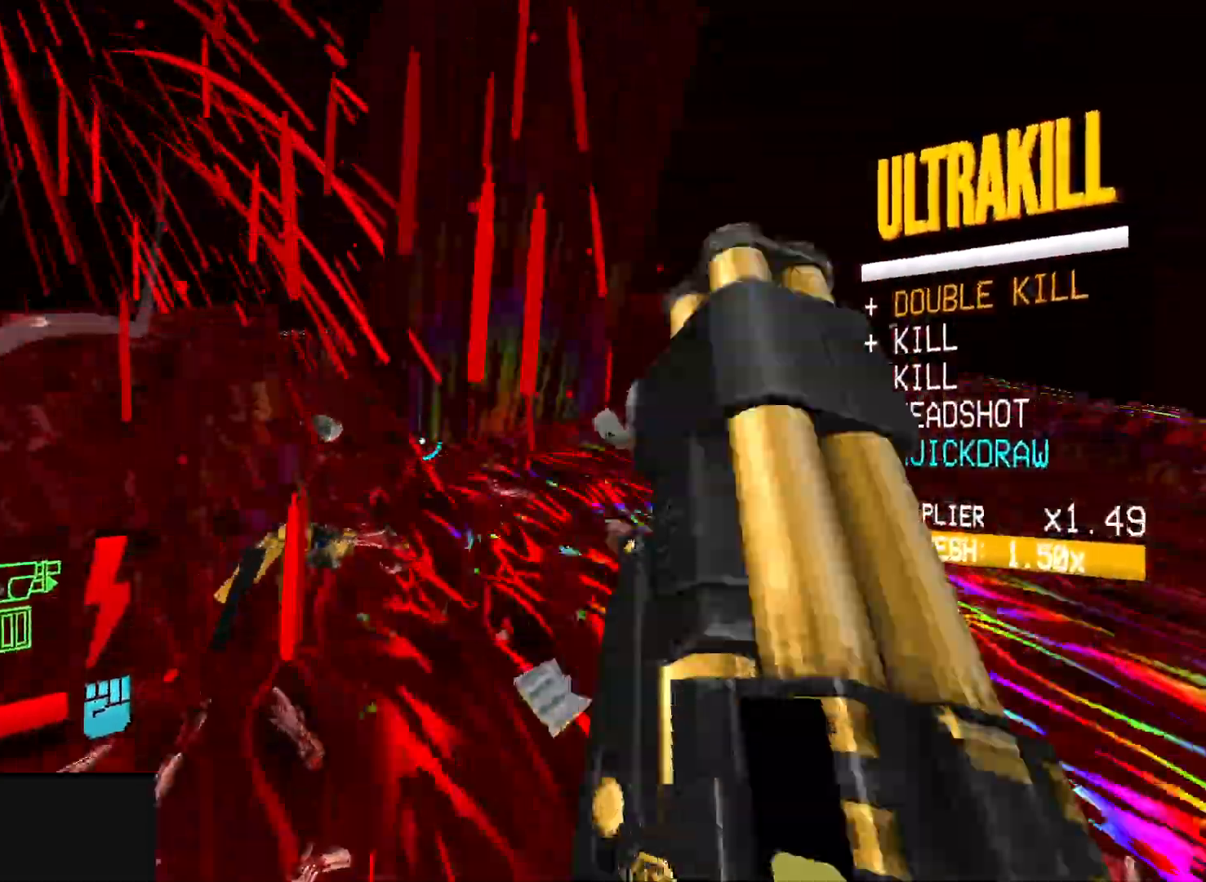
{"keys": [], "mouse": []}
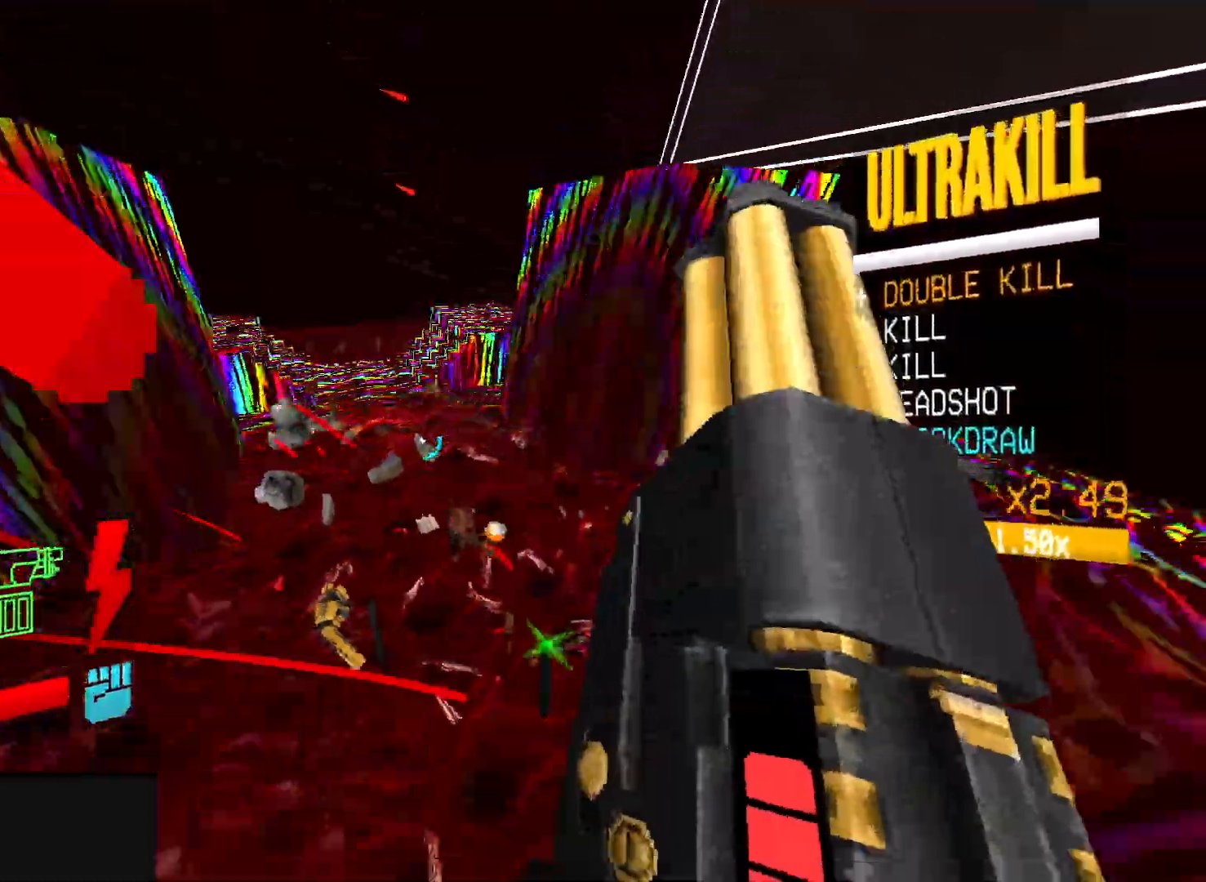
{"keys": ["d", "w"], "mouse": [], "events": [[100, "w", "down"], [133, "d", "down"]]}
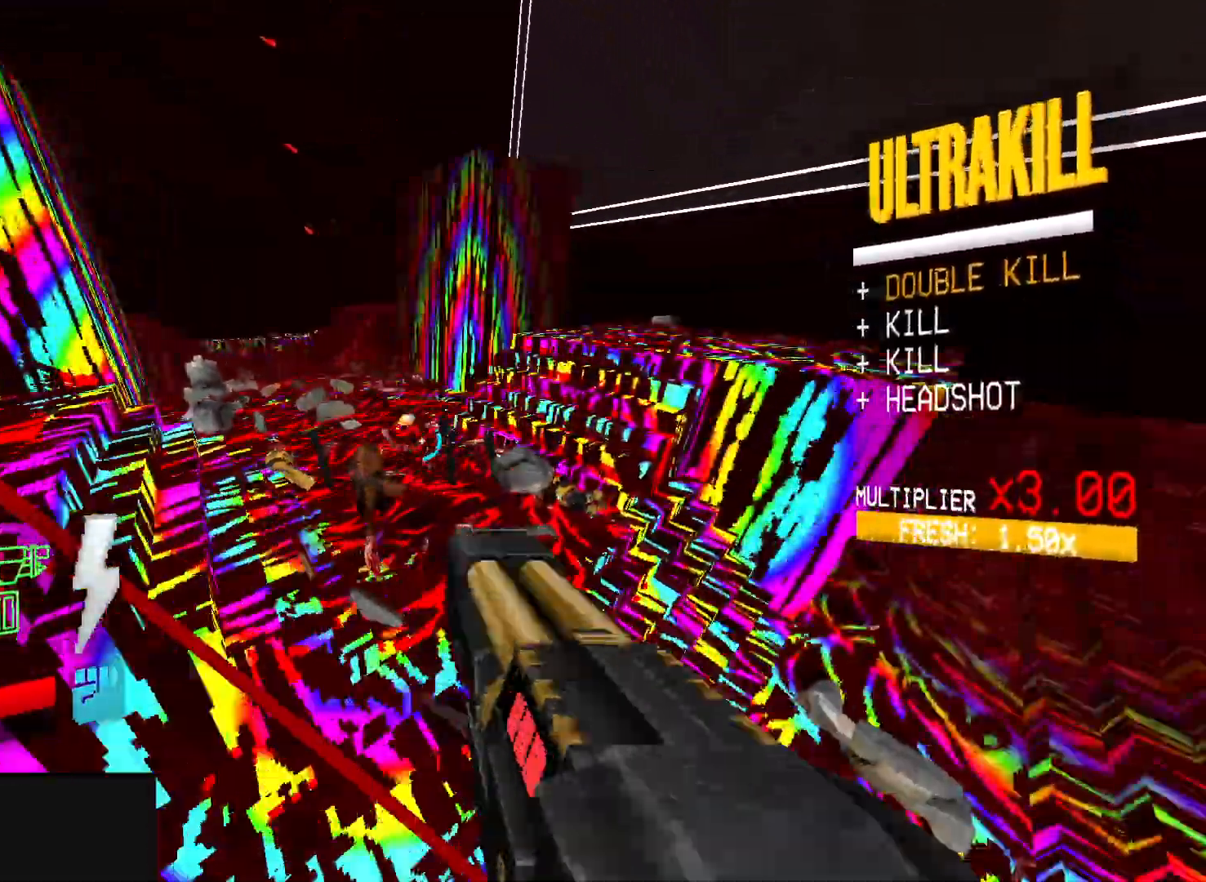
{"keys": ["f", "w"], "mouse": ["left"], "events": [[17, "d", "up"], [100, "5", "down"], [100, "g", "down"], [150, "5", "up"], [183, "g", "up"], [183, "v", "down"], [200, "v", "up"], [450, "mouse_left", "down"], [467, "f", "down"]]}
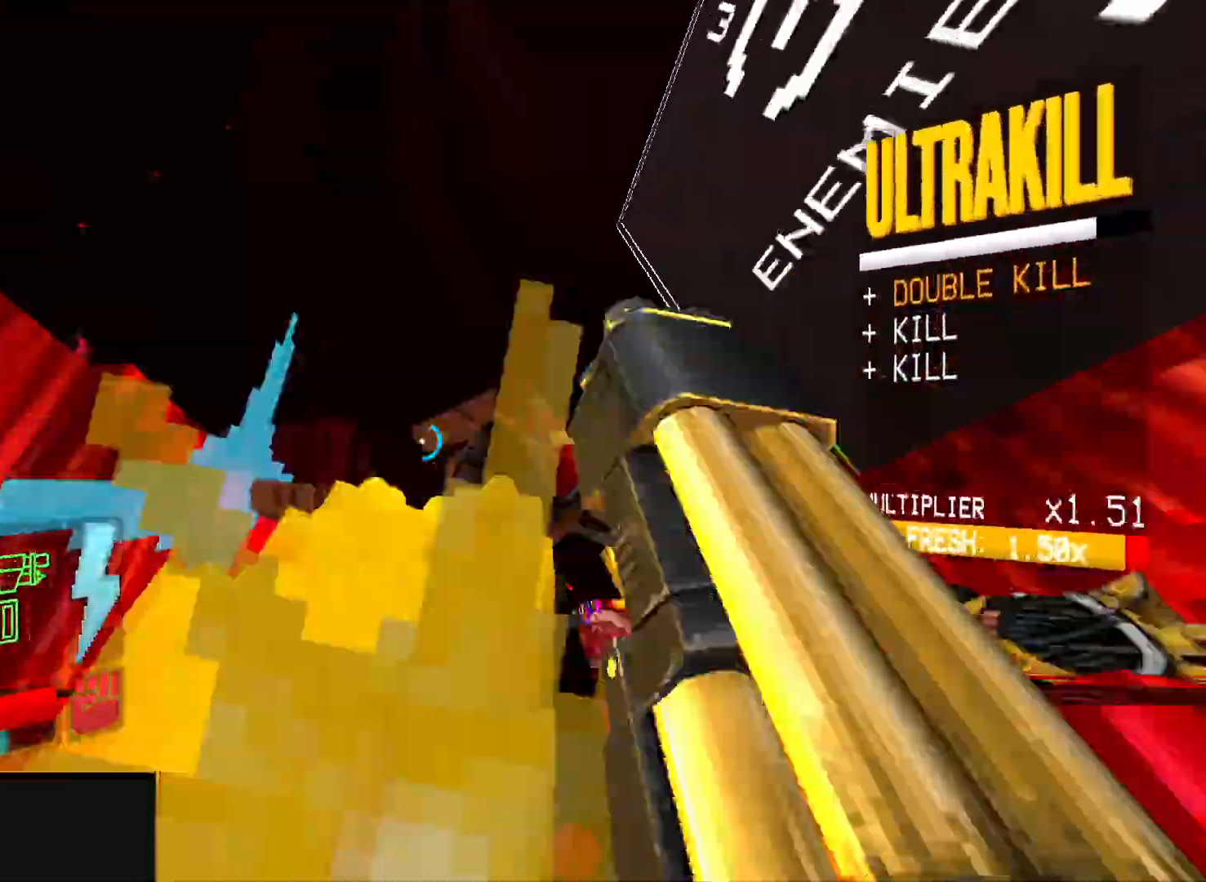
{"keys": [], "mouse": ["right"], "events": [[83, "1", "down"], [117, "mouse_left", "up"], [150, "f", "up"], [183, "1", "up"], [200, "space", "down"], [317, "w", "up"], [350, "space", "up"], [367, "mouse_right", "down"]]}
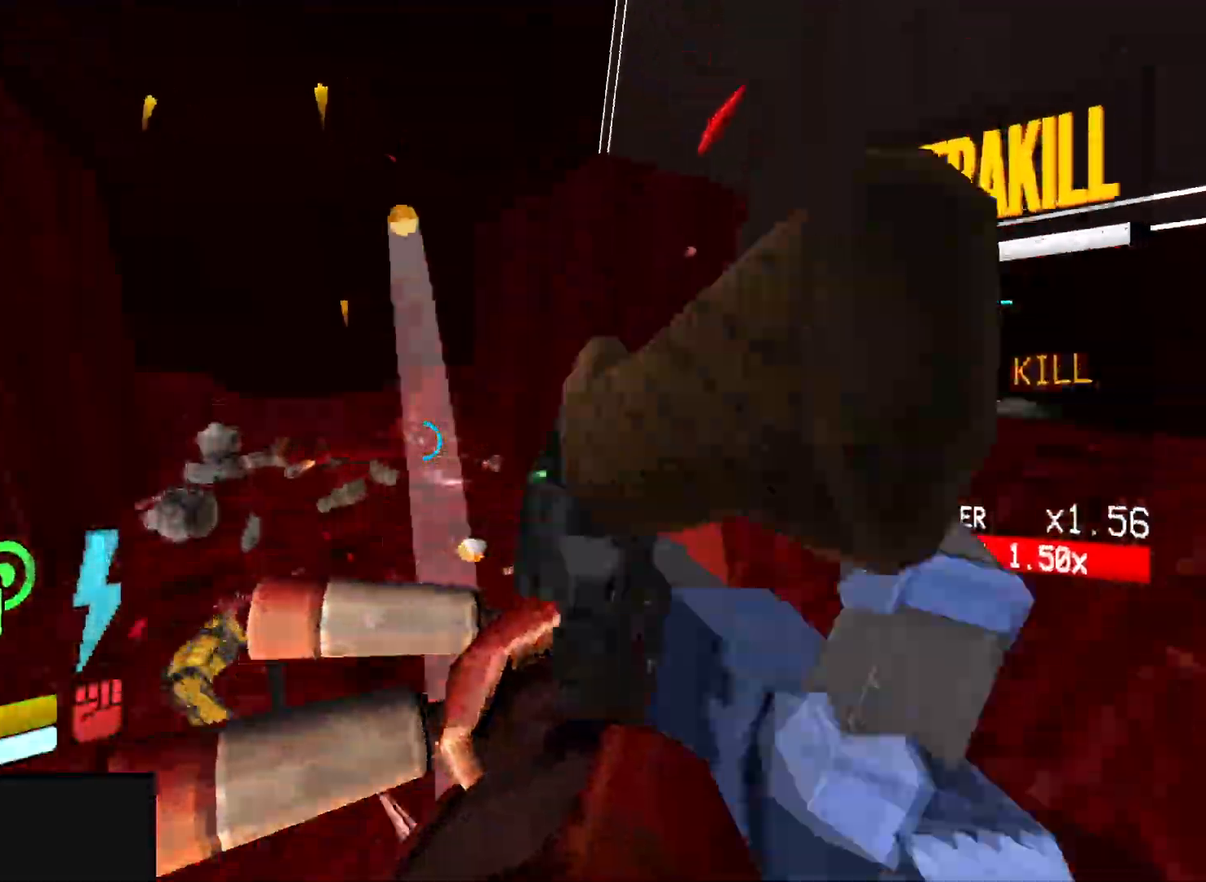
{"keys": ["g"], "mouse": [], "events": [[33, "mouse_right", "up"], [333, "mouse_left", "down"], [433, "mouse_left", "up"], [500, "g", "down"]]}
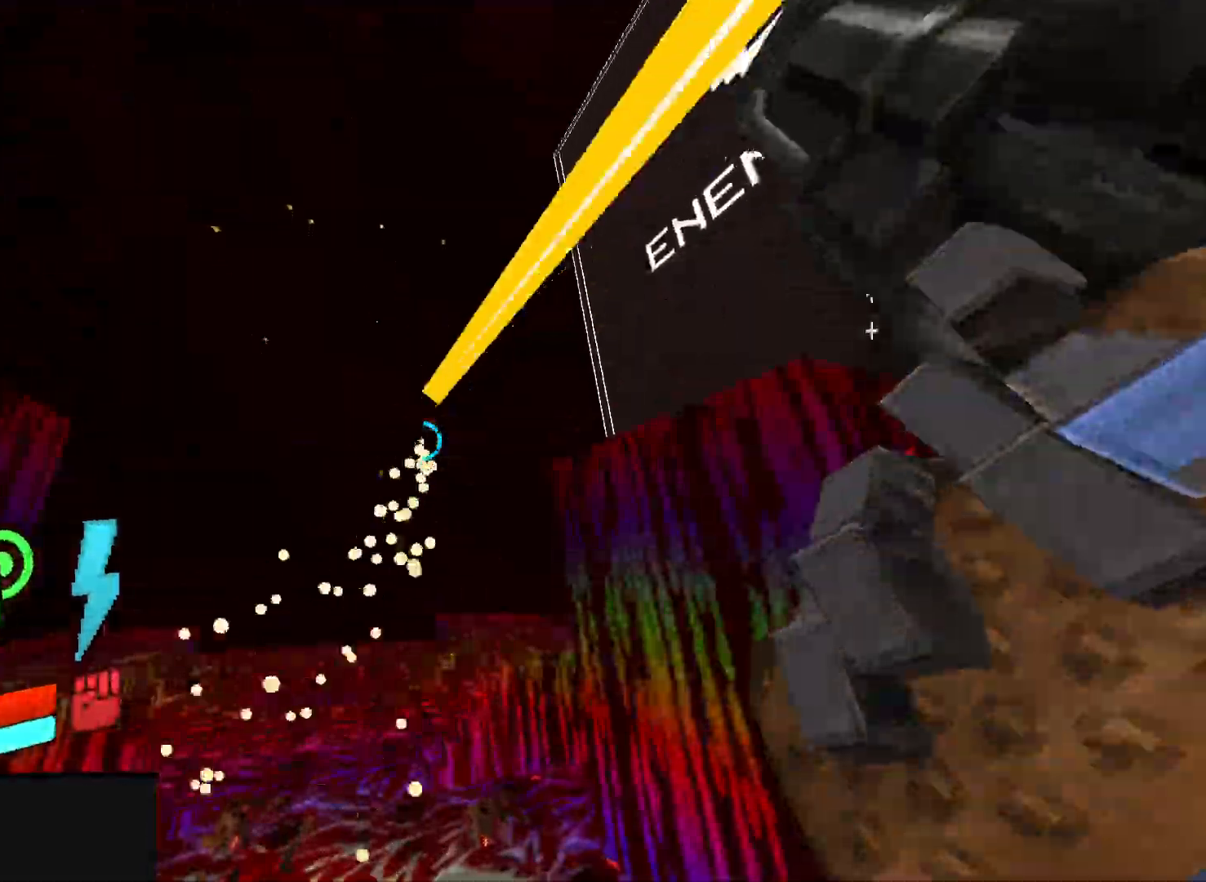
{"keys": ["shift"], "mouse": [], "events": [[117, "g", "up"], [300, "3", "down"], [350, "3", "up"], [500, "shift", "down"]]}
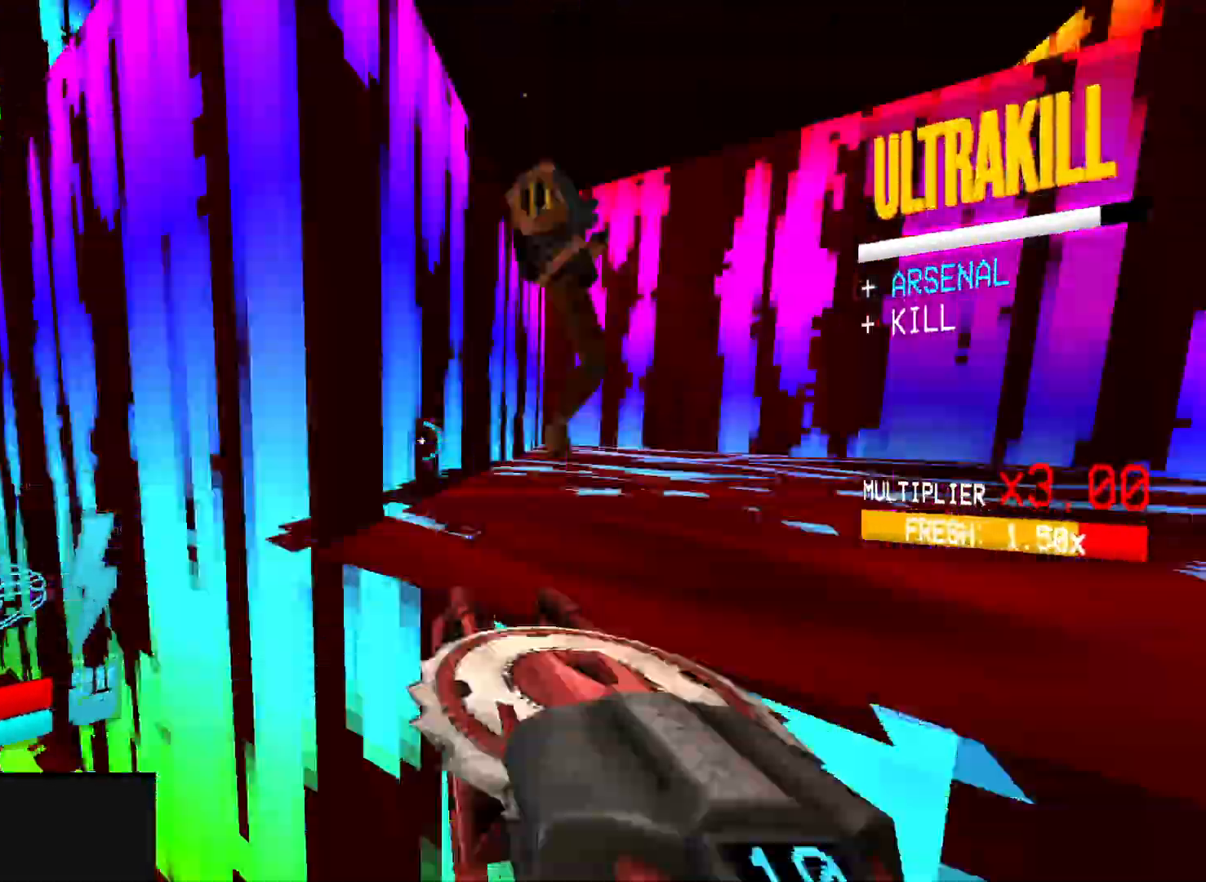
{"keys": [], "mouse": [], "events": [[50, "shift", "up"], [67, "space", "down"], [267, "space", "up"]]}
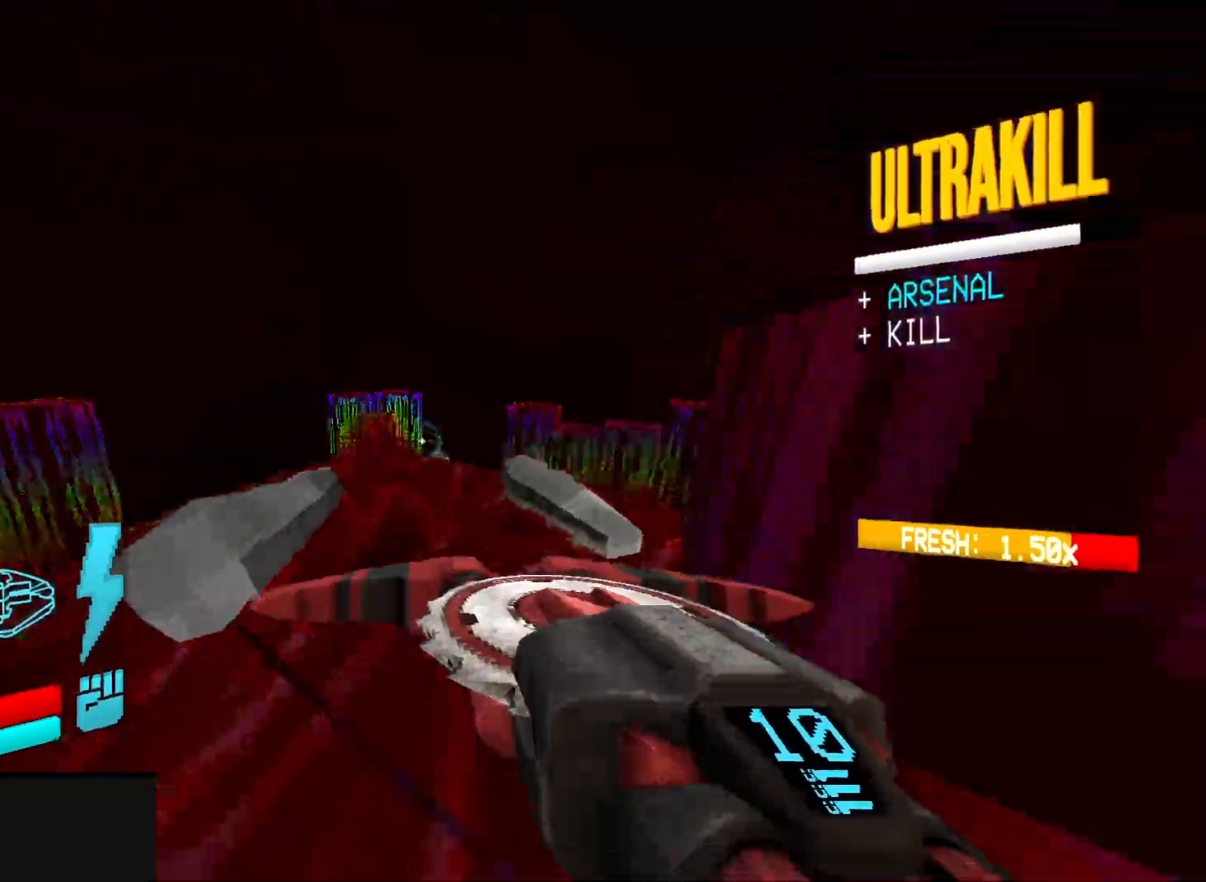
{"keys": ["a"], "mouse": [], "events": [[100, "d", "down"], [300, "d", "up"], [417, "a", "down"]]}
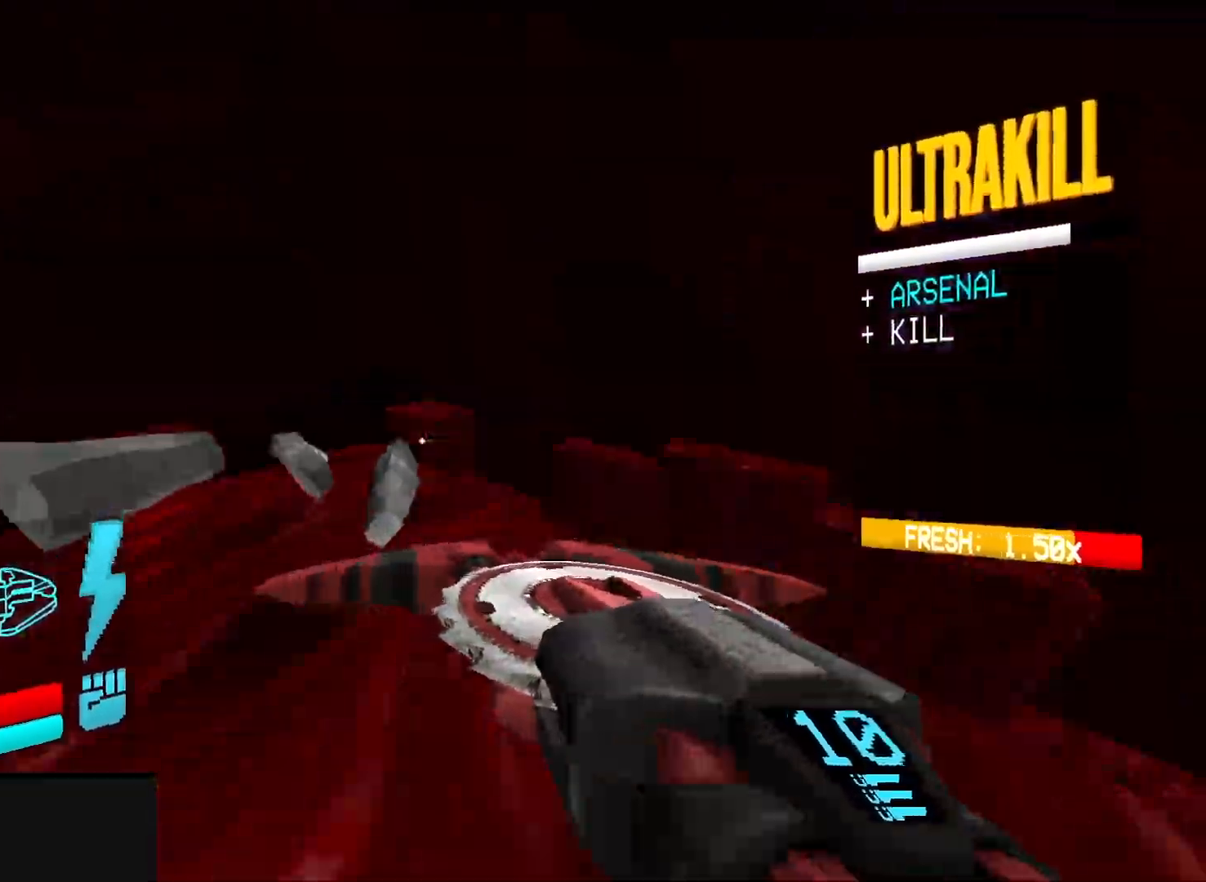
{"keys": ["a"], "mouse": [], "events": [[117, "space", "down"], [267, "space", "up"]]}
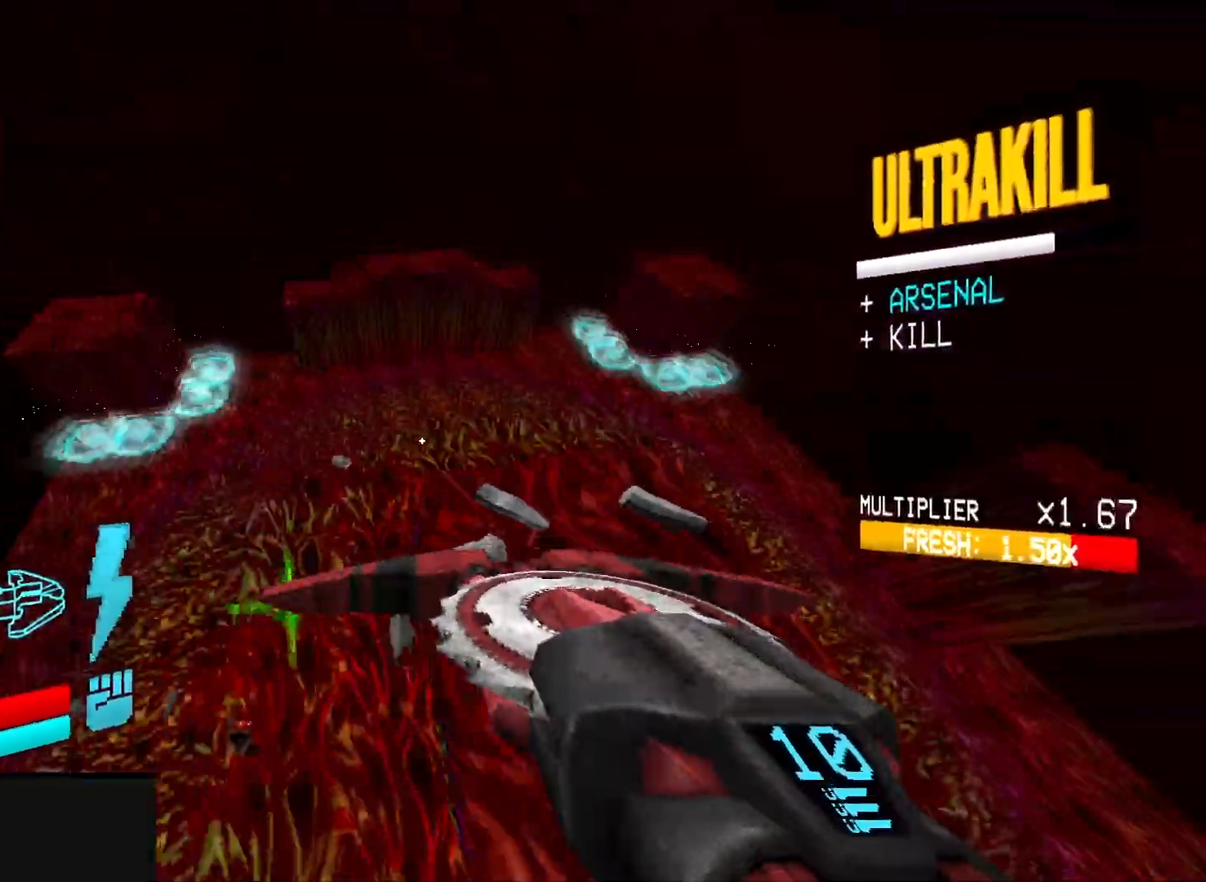
{"keys": ["a"], "mouse": [], "events": []}
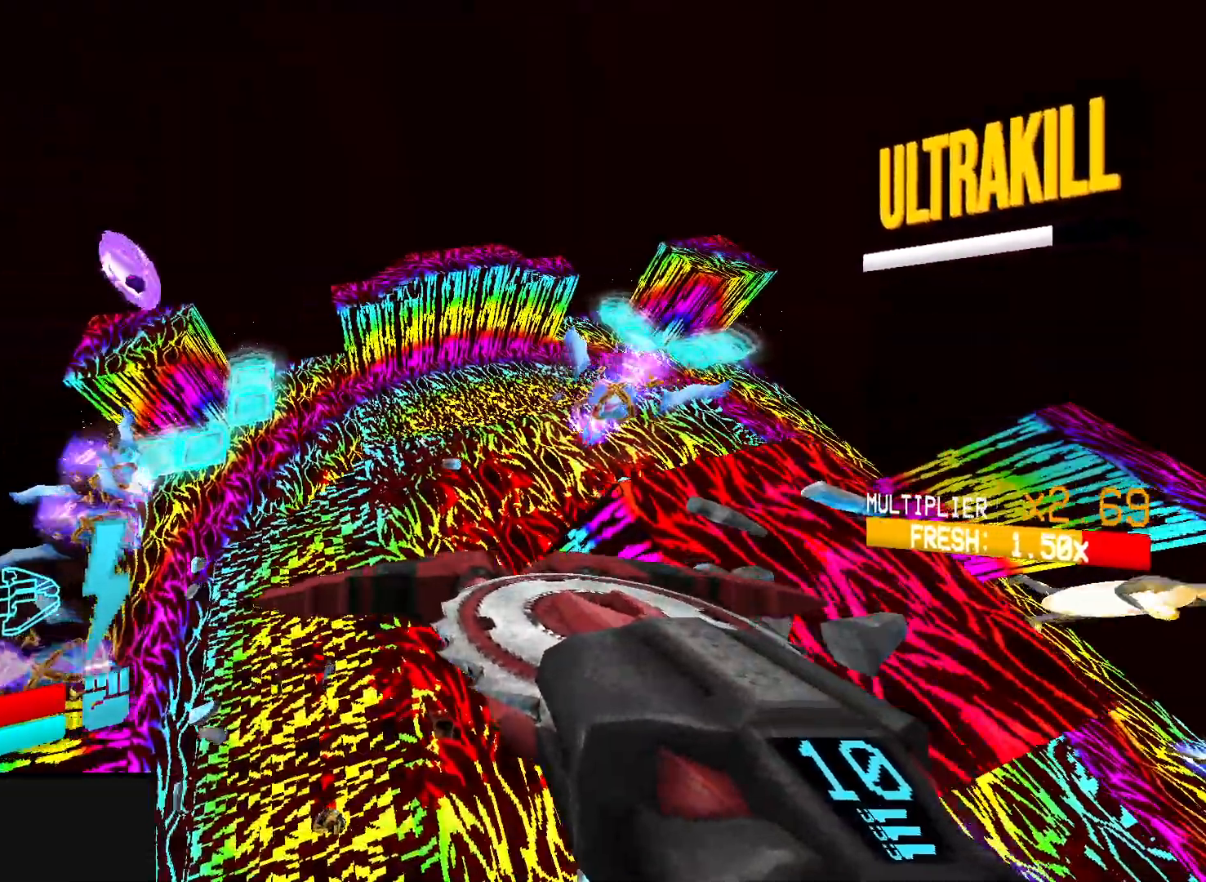
{"keys": ["a", "w"], "mouse": ["left"], "events": [[83, "mouse_left", "down"], [83, "mouse_right", "down"], [183, "mouse_right", "up"], [367, "w", "down"]]}
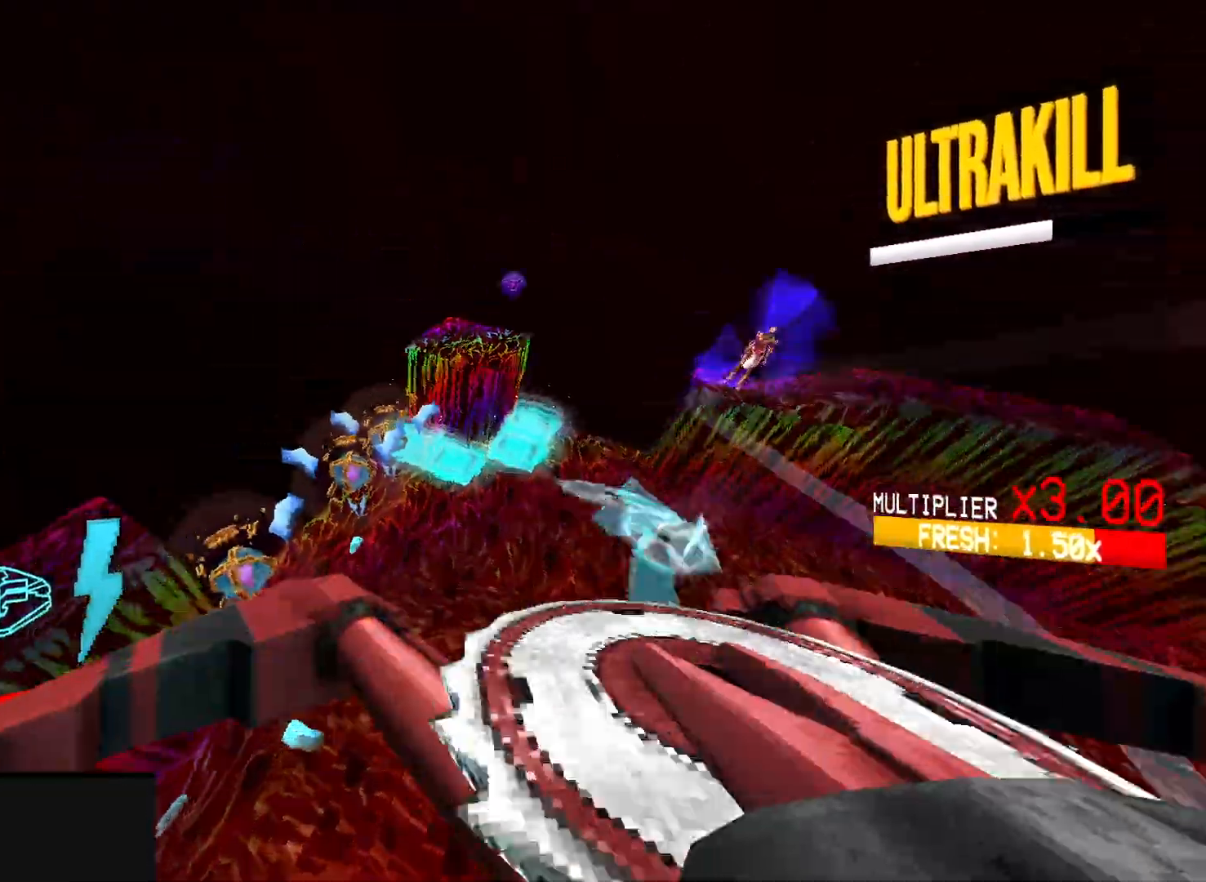
{"keys": [], "mouse": ["left", "right"], "events": [[17, "a", "up"], [67, "d", "down"], [317, "mouse_right", "down"], [350, "d", "up"], [400, "mouse_right", "up"], [417, "w", "up"], [483, "mouse_right", "down"]]}
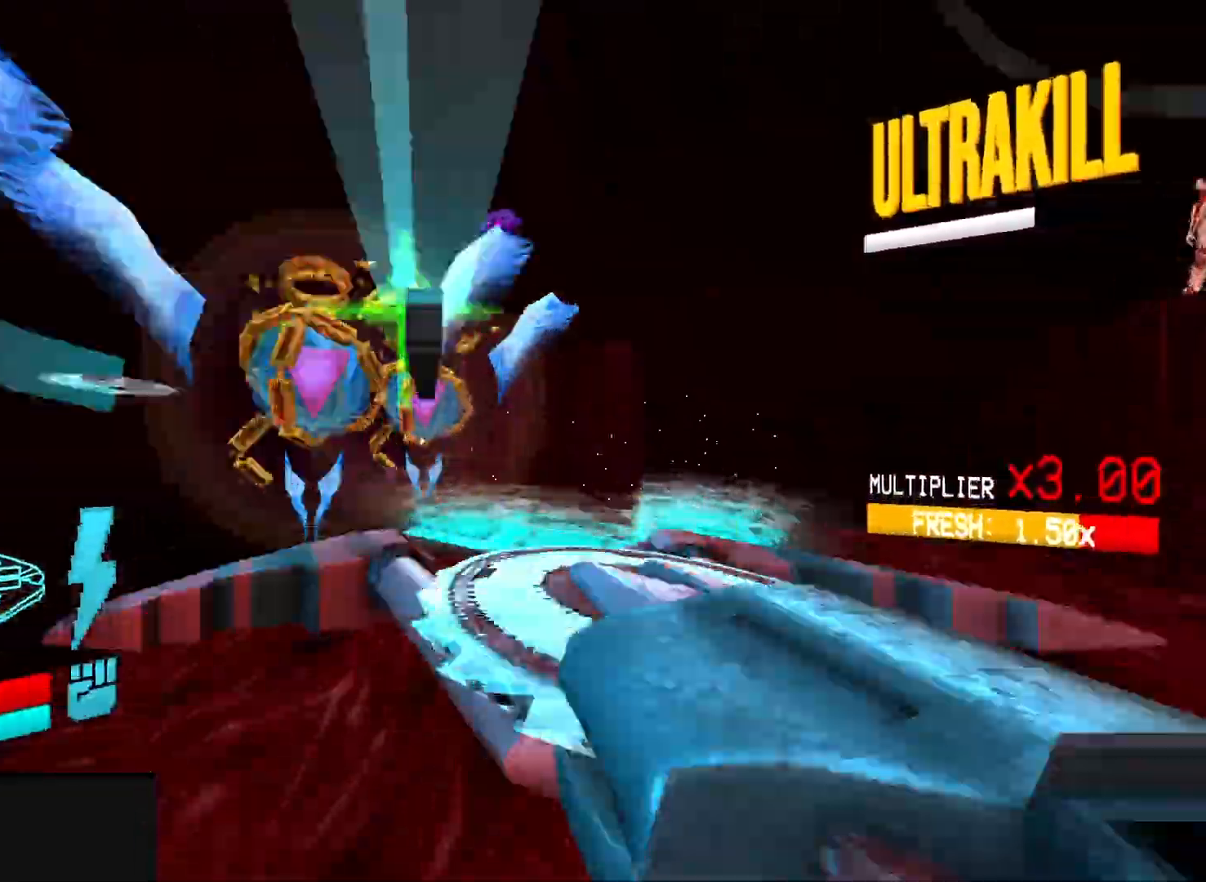
{"keys": ["s"], "mouse": ["left"], "events": [[17, "a", "down"], [67, "mouse_right", "up"], [133, "mouse_right", "down"], [150, "3", "down"], [233, "3", "up"], [250, "mouse_right", "up"], [433, "a", "up"], [483, "s", "down"]]}
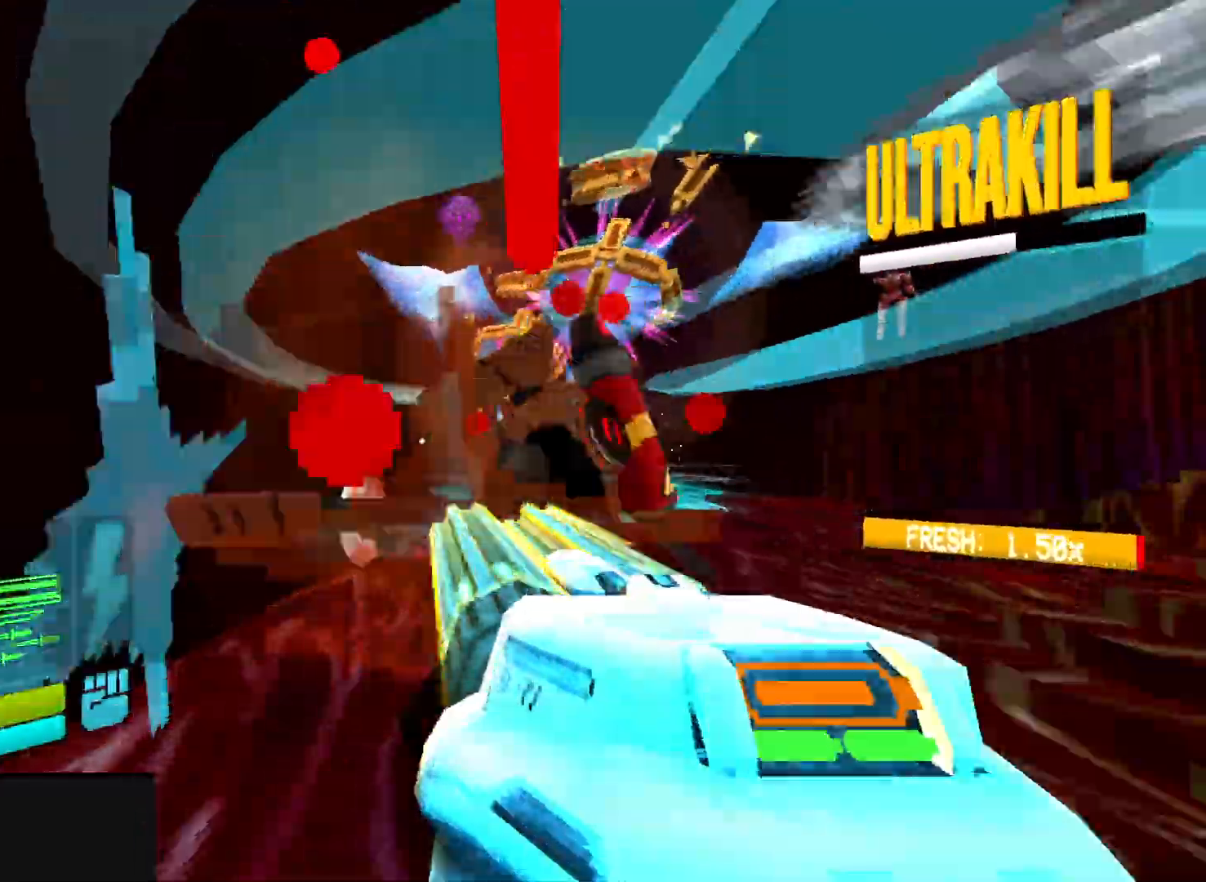
{"keys": [], "mouse": ["left", "right"], "events": [[17, "d", "down"], [67, "d", "up"], [117, "mouse_right", "down"], [383, "s", "up"]]}
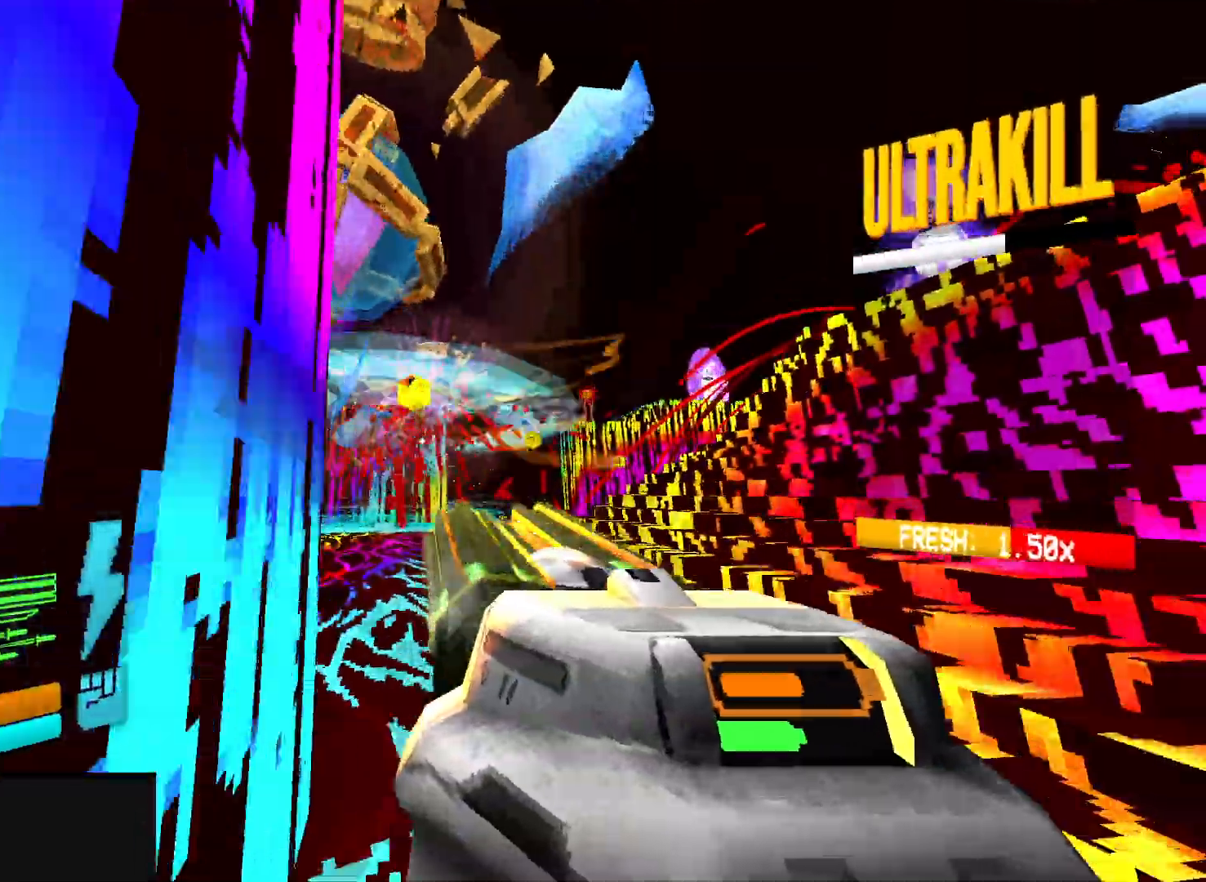
{"keys": [], "mouse": [], "events": [[100, "space", "down"], [167, "mouse_left", "up"], [167, "mouse_right", "up"], [200, "space", "up"], [267, "mouse_left", "down"], [283, "4", "down"], [300, "4", "up"], [350, "mouse_left", "up"], [400, "1", "down"], [467, "1", "up"]]}
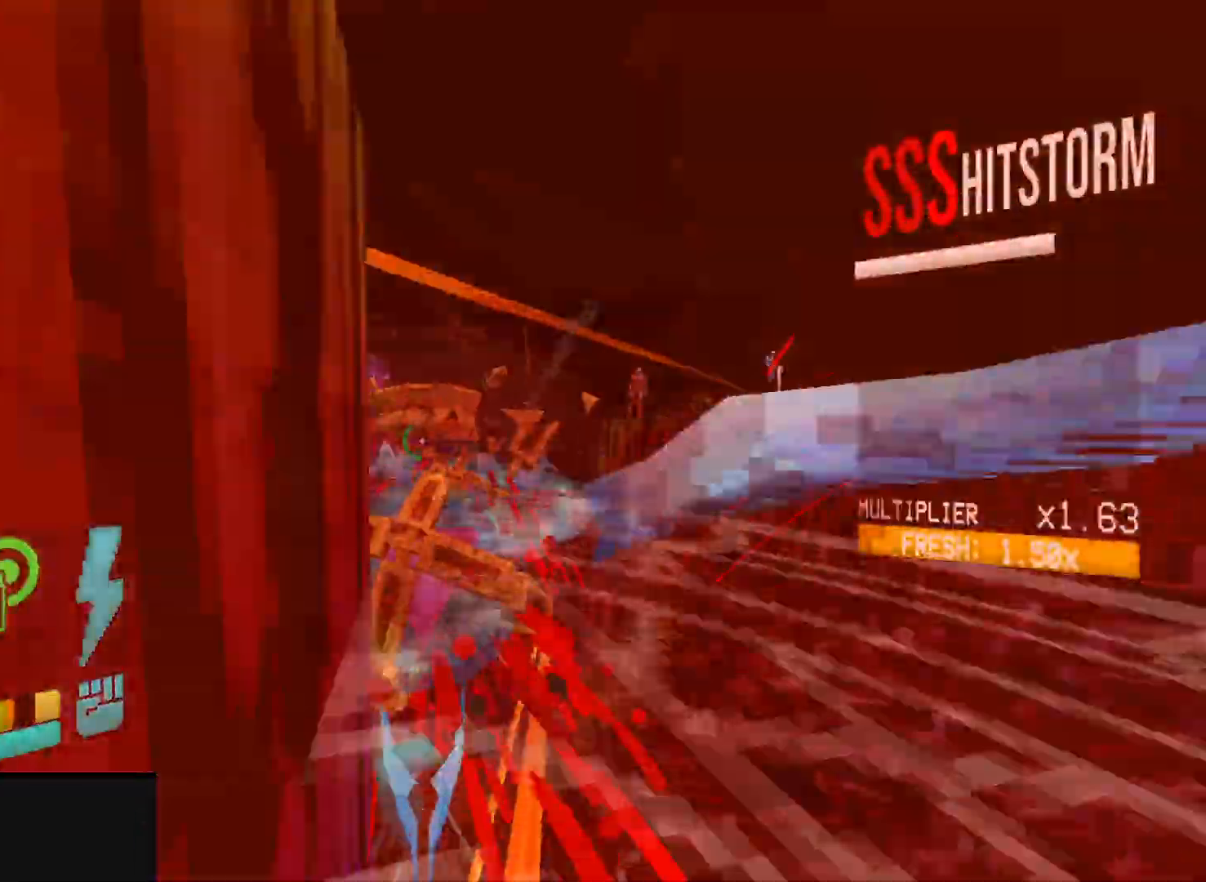
{"keys": ["w"], "mouse": ["left"], "events": [[83, "d", "down"], [133, "w", "down"], [300, "d", "up"], [417, "4", "down"], [483, "4", "up"], [500, "mouse_left", "down"]]}
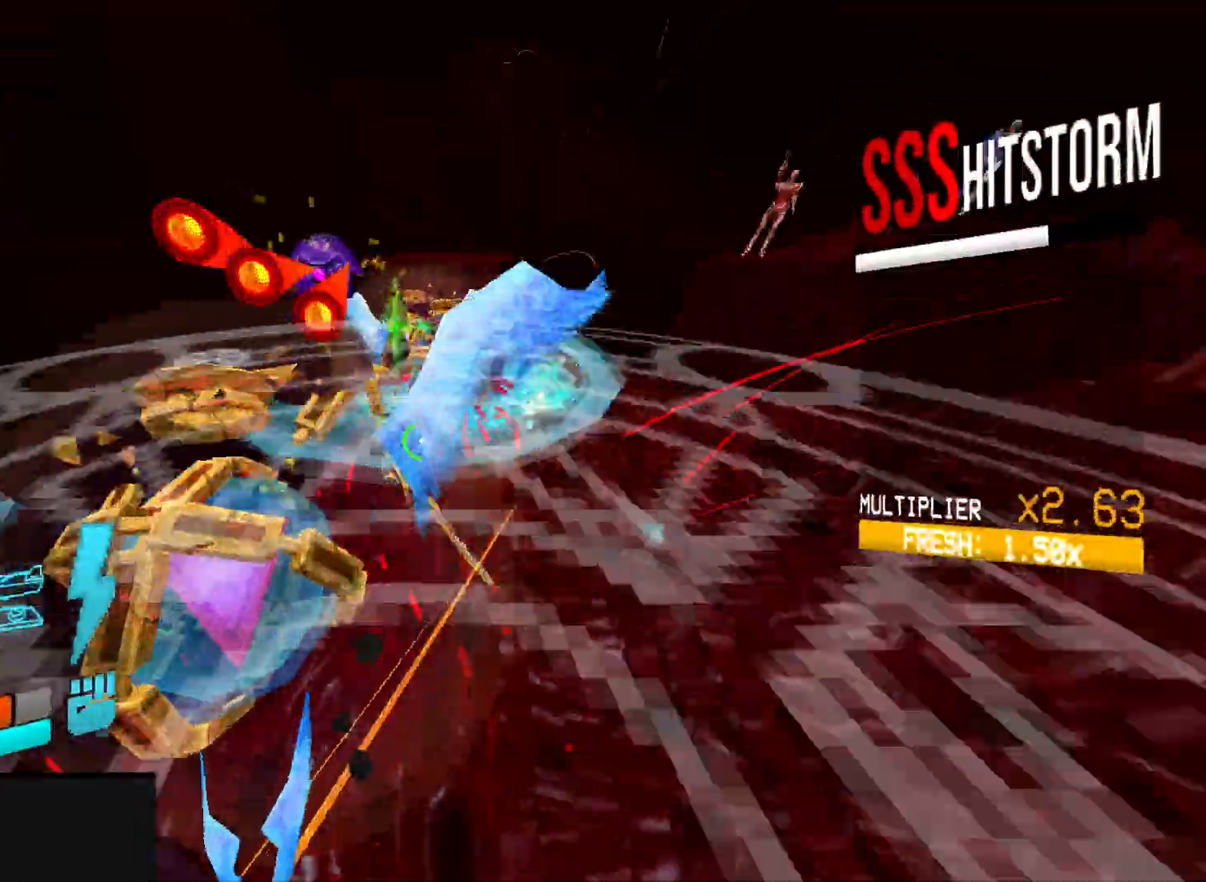
{"keys": ["ctrl", "w"], "mouse": [], "events": [[117, "mouse_left", "up"], [150, "1", "down"], [217, "1", "up"], [233, "ctrl", "down"]]}
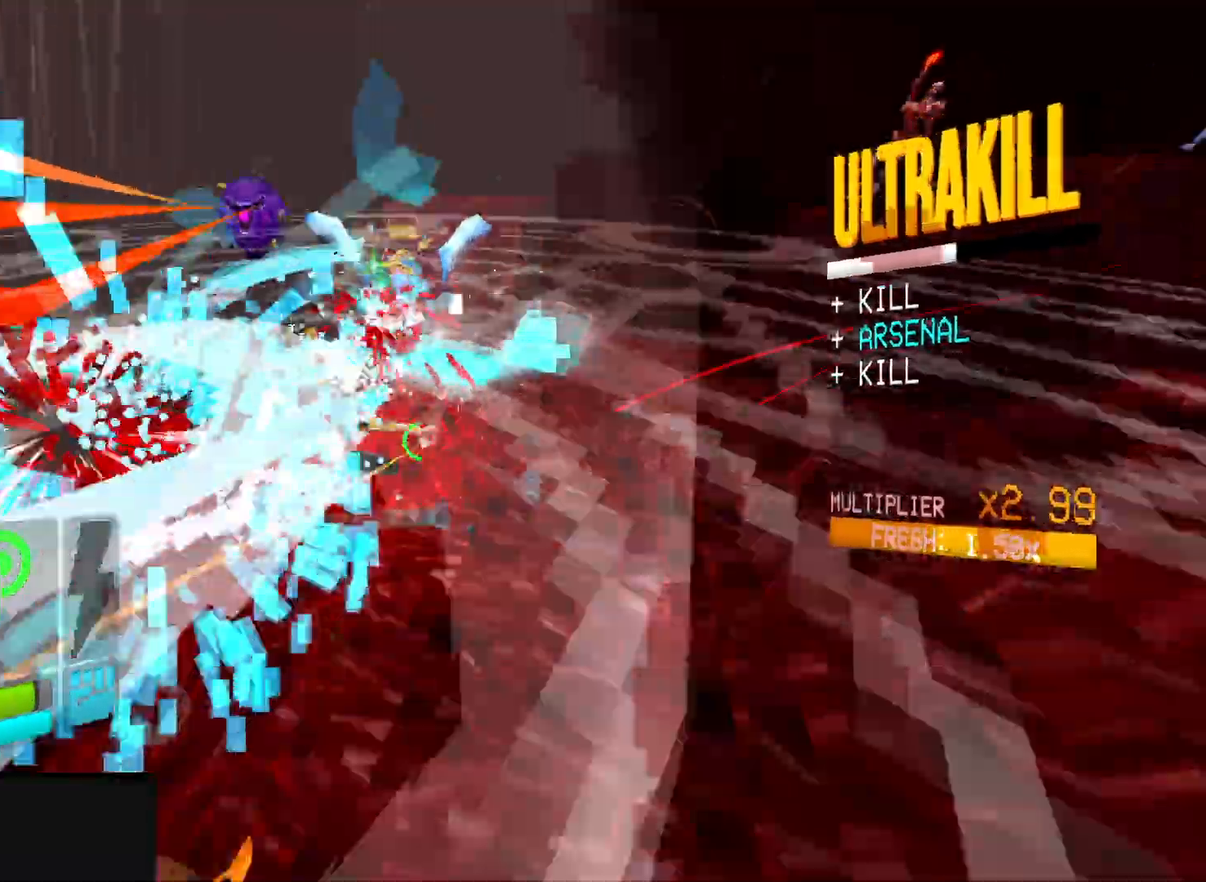
{"keys": ["w"], "mouse": [], "events": [[467, "ctrl", "up"]]}